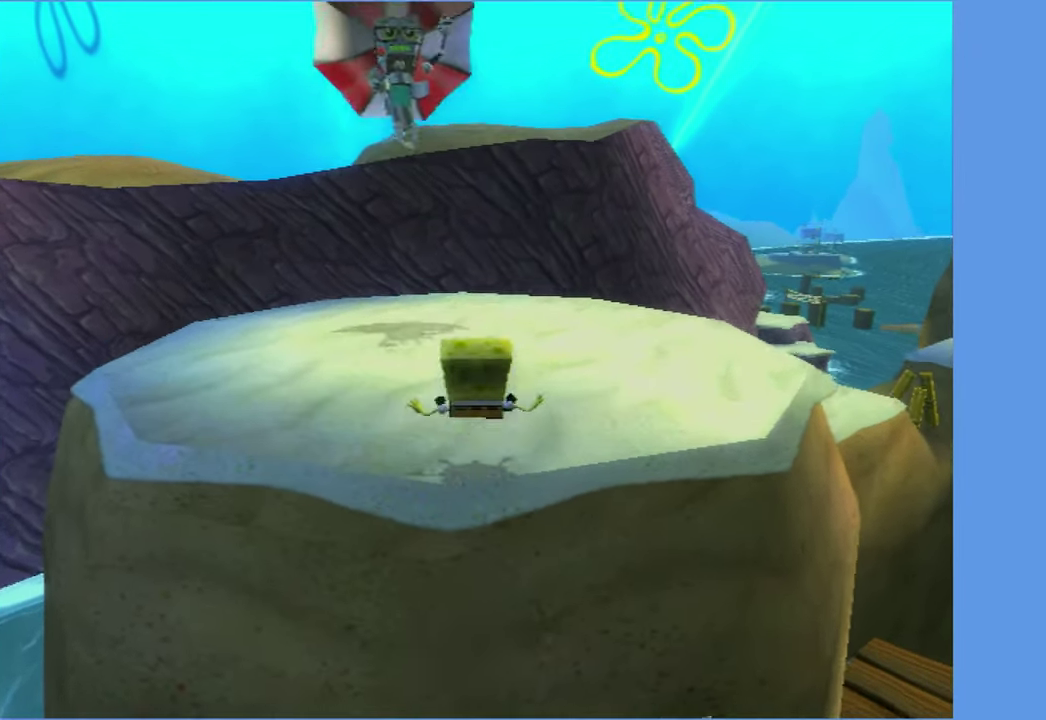
Gameplay with a controller (Xbox layout); each line is a JSON object with the inputs held at the frame after it. "events" lists button and stick changes between this image and that frame as [ms after this image, input, new state], when the widget could be followed in between. Not read: L3 R3.
{"buttons": [], "left_stick": "up", "right_stick": "center", "events": [[283, "left_stick", "up-left"], [433, "left_stick", "up"]]}
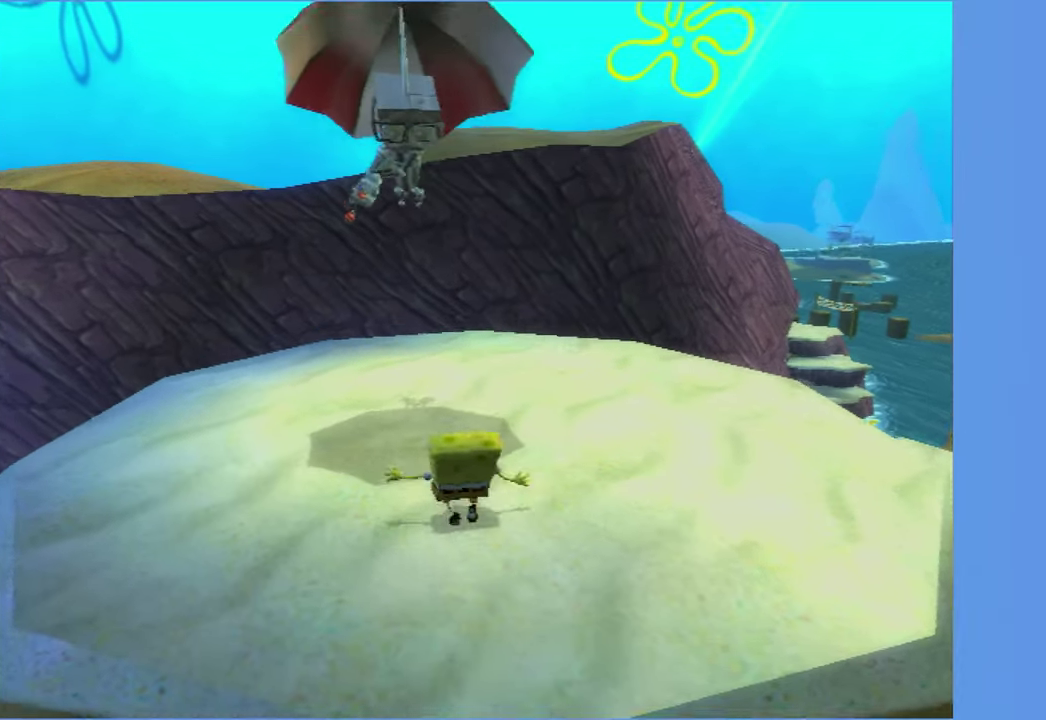
{"buttons": ["Y"], "left_stick": "up", "right_stick": "center", "events": [[483, "Y", "down"]]}
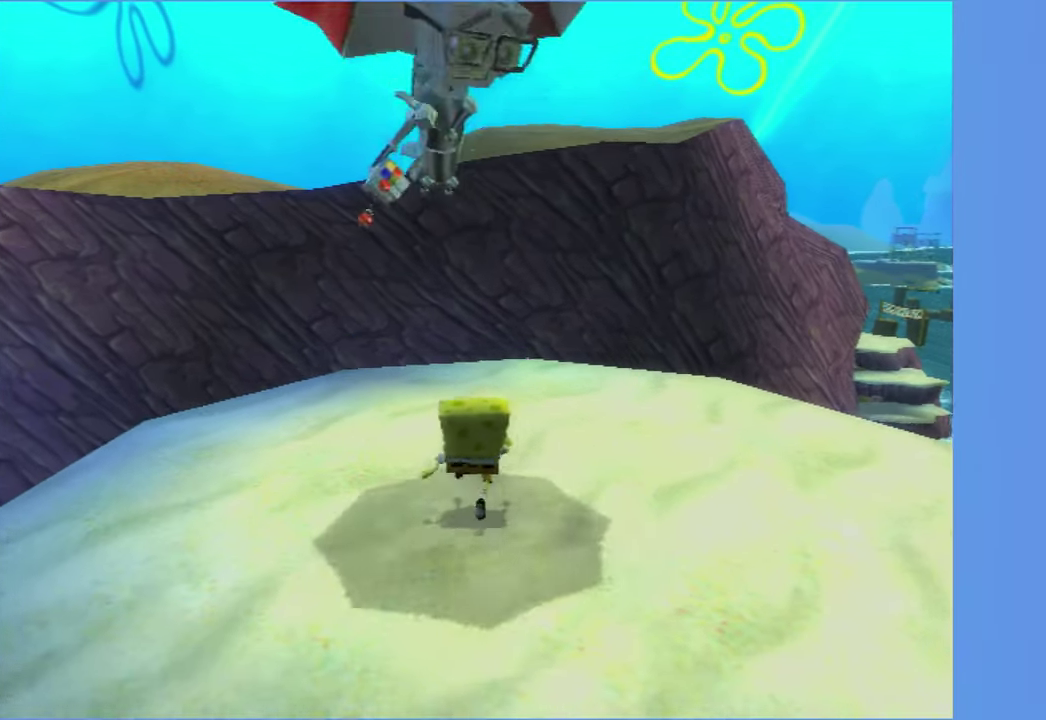
{"buttons": [], "left_stick": "up", "right_stick": "center", "events": [[100, "Y", "up"], [150, "left_stick", "center"], [316, "left_stick", "up"]]}
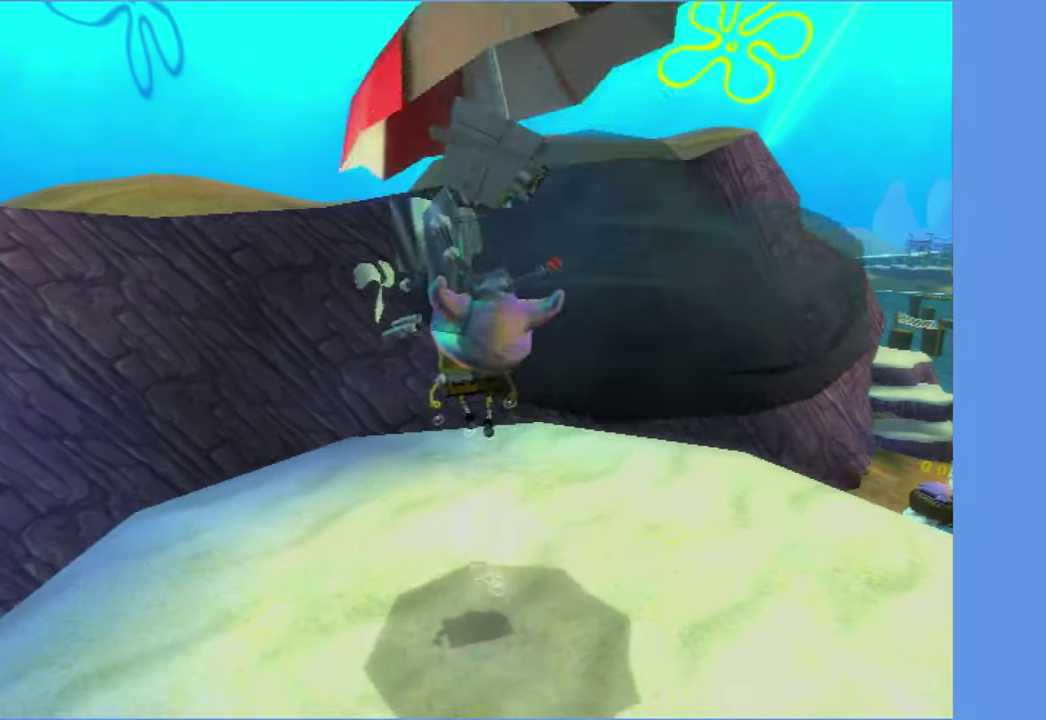
{"buttons": [], "left_stick": "up", "right_stick": "center", "events": [[150, "right_stick", "left"], [183, "left_stick", "up-right"], [266, "right_stick", "center"], [466, "left_stick", "up"]]}
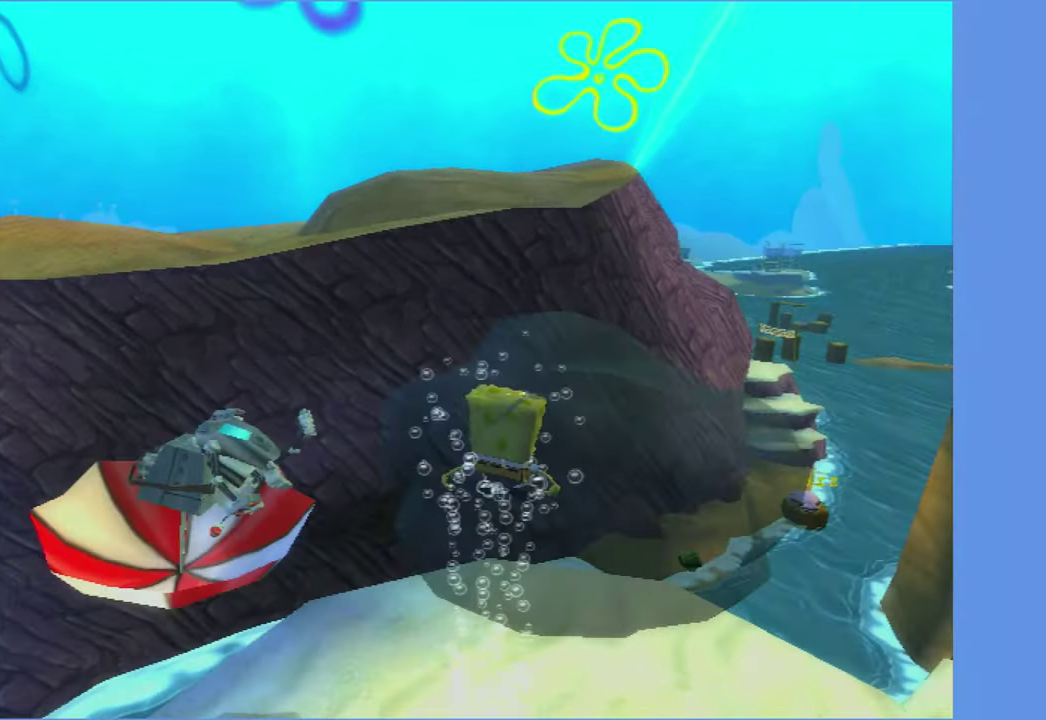
{"buttons": [], "left_stick": "up-right", "right_stick": "center", "events": [[100, "left_stick", "up-right"], [233, "left_stick", "up"], [433, "left_stick", "up-right"]]}
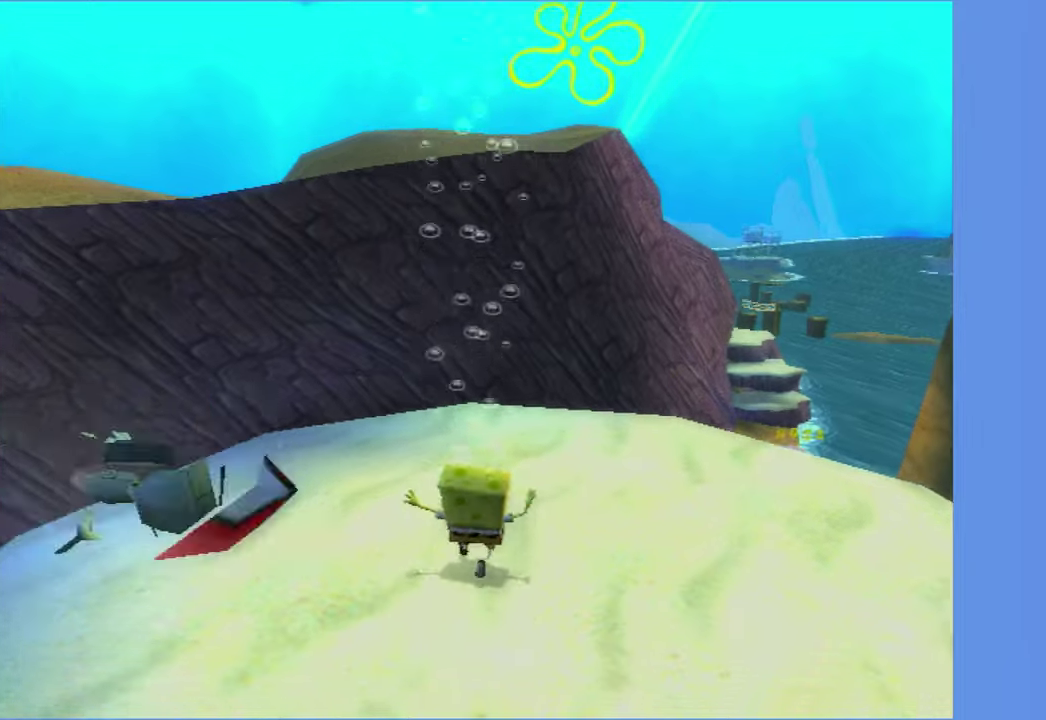
{"buttons": [], "left_stick": "up", "right_stick": "center", "events": [[50, "left_stick", "up"]]}
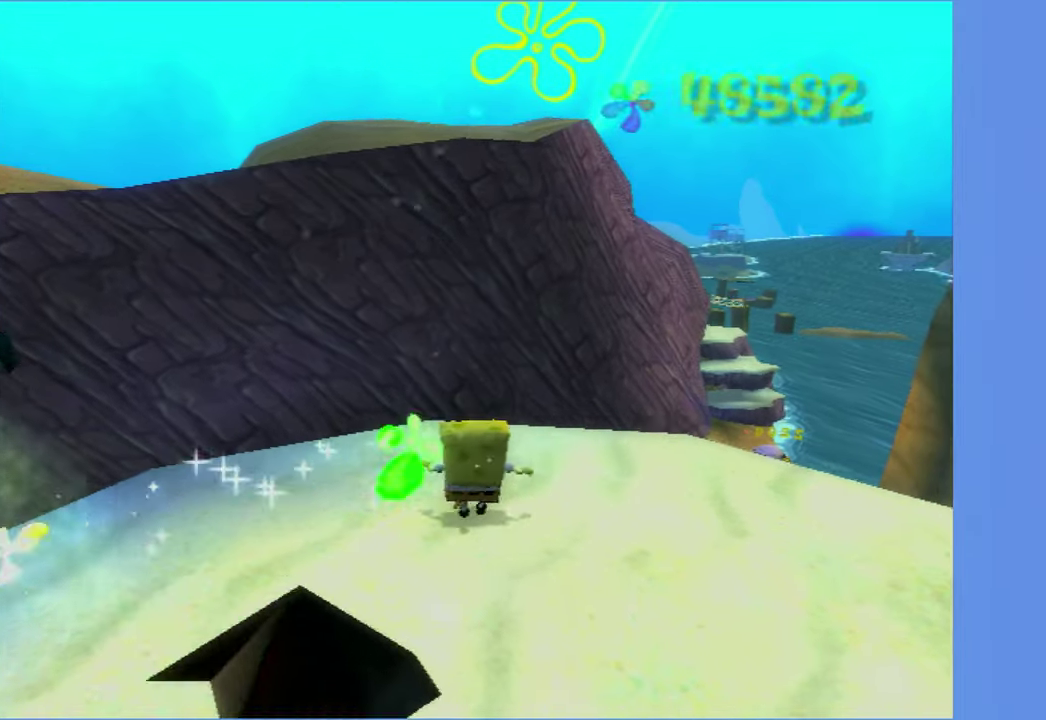
{"buttons": [], "left_stick": "center", "right_stick": "center", "events": [[433, "left_stick", "center"]]}
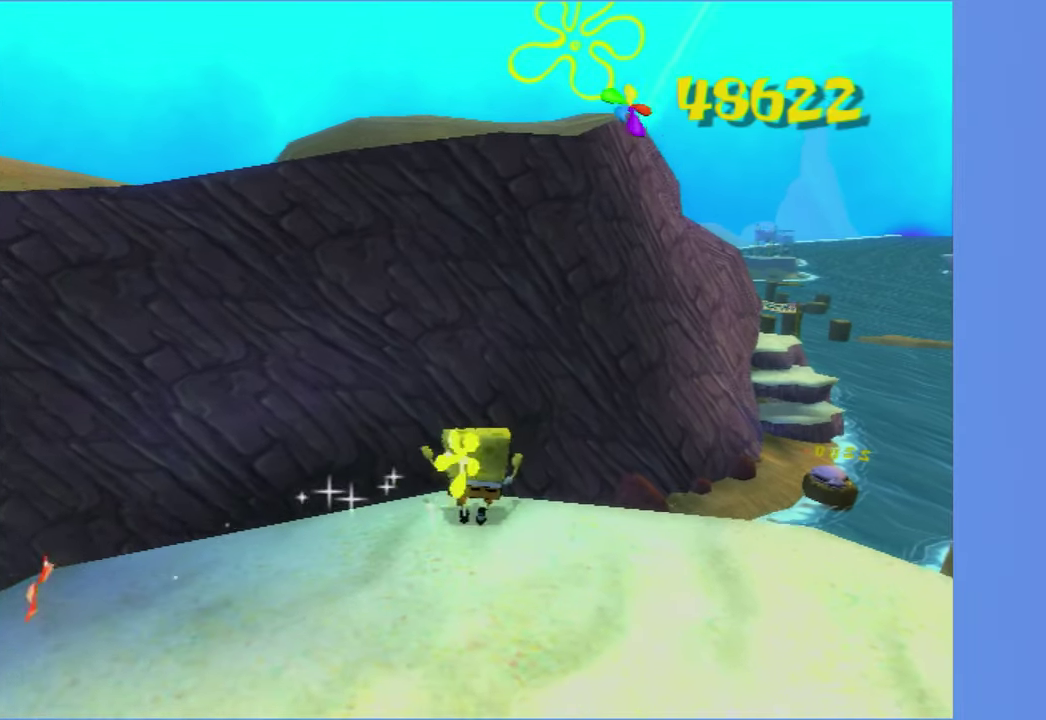
{"buttons": [], "left_stick": "center", "right_stick": "center", "events": [[150, "left_stick", "up"], [267, "left_stick", "center"]]}
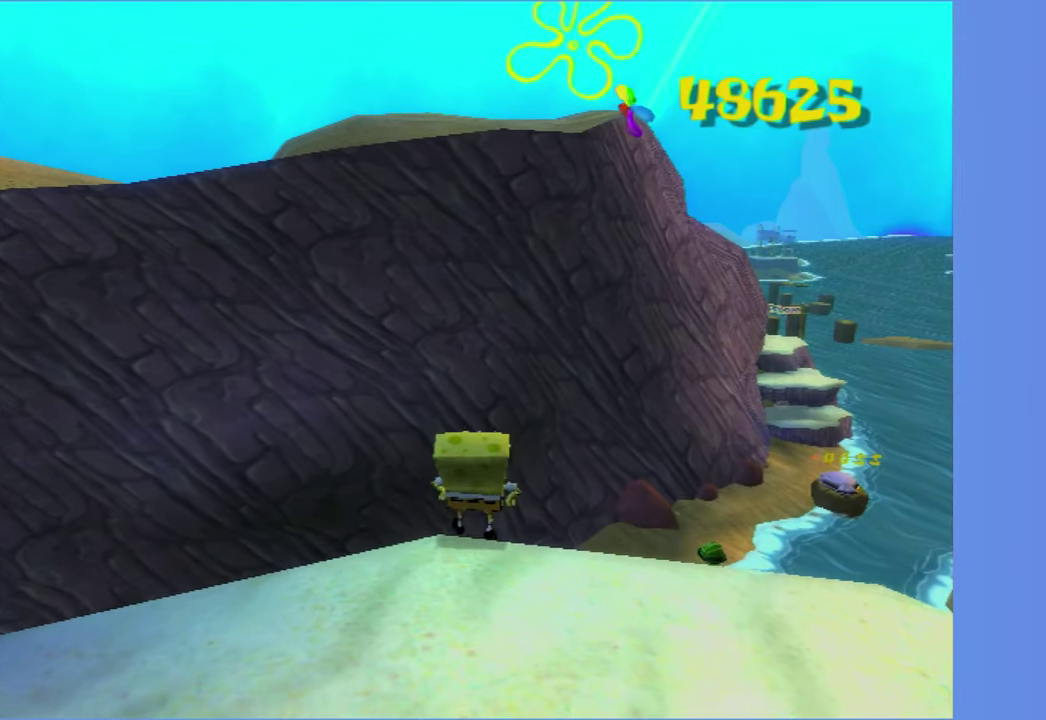
{"buttons": [], "left_stick": "center", "right_stick": "center", "events": []}
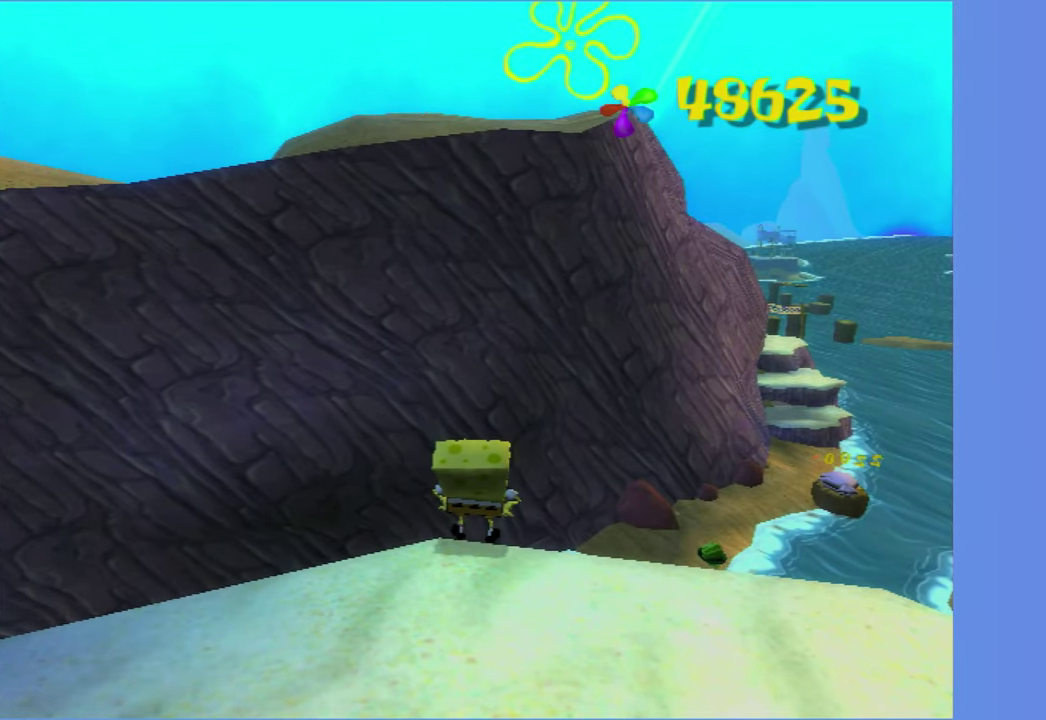
{"buttons": ["Y", "DPAD_UP"], "left_stick": "center", "right_stick": "center", "events": [[383, "Y", "down"], [433, "DPAD_UP", "down"]]}
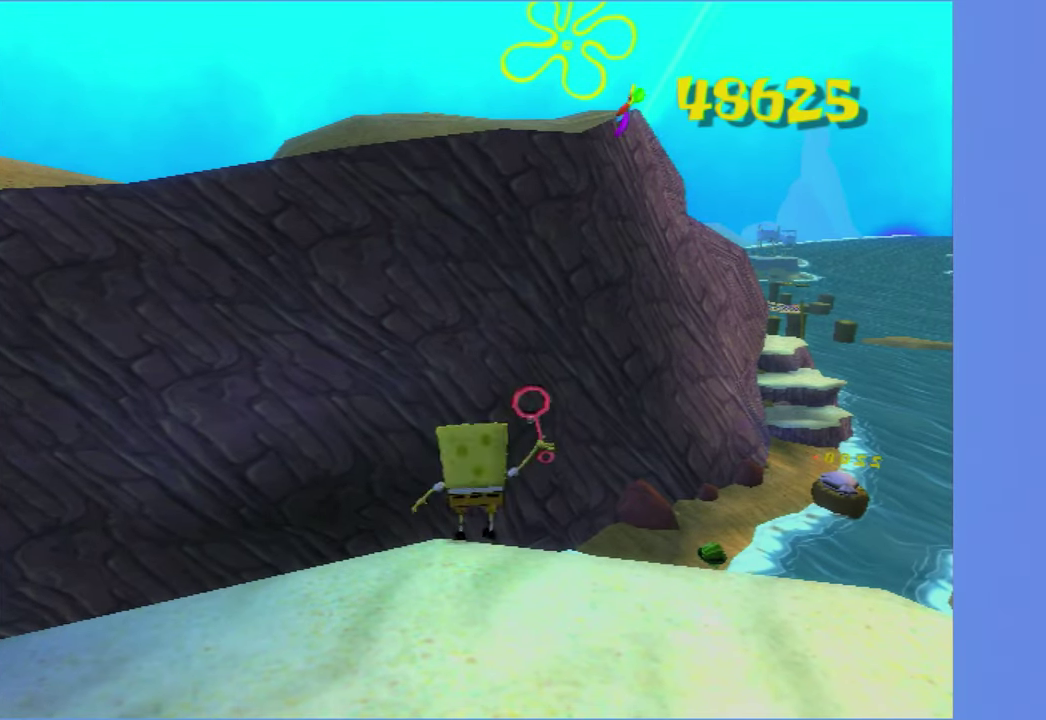
{"buttons": [], "left_stick": "center", "right_stick": "center", "events": [[17, "Y", "up"], [450, "DPAD_UP", "up"]]}
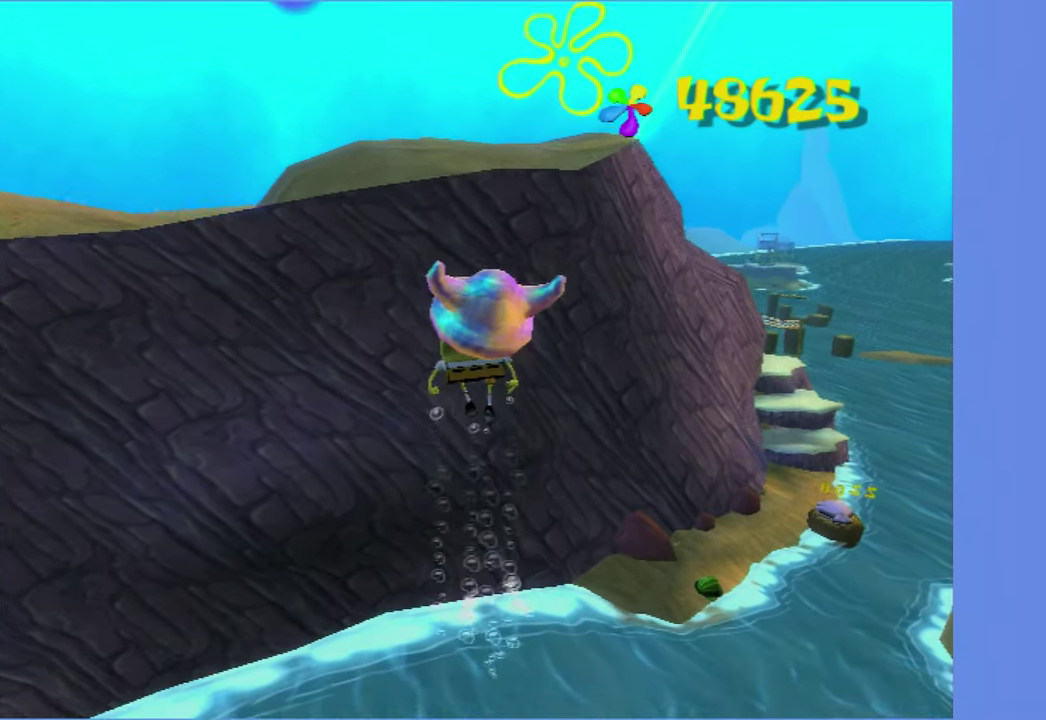
{"buttons": [], "left_stick": "center", "right_stick": "center", "events": []}
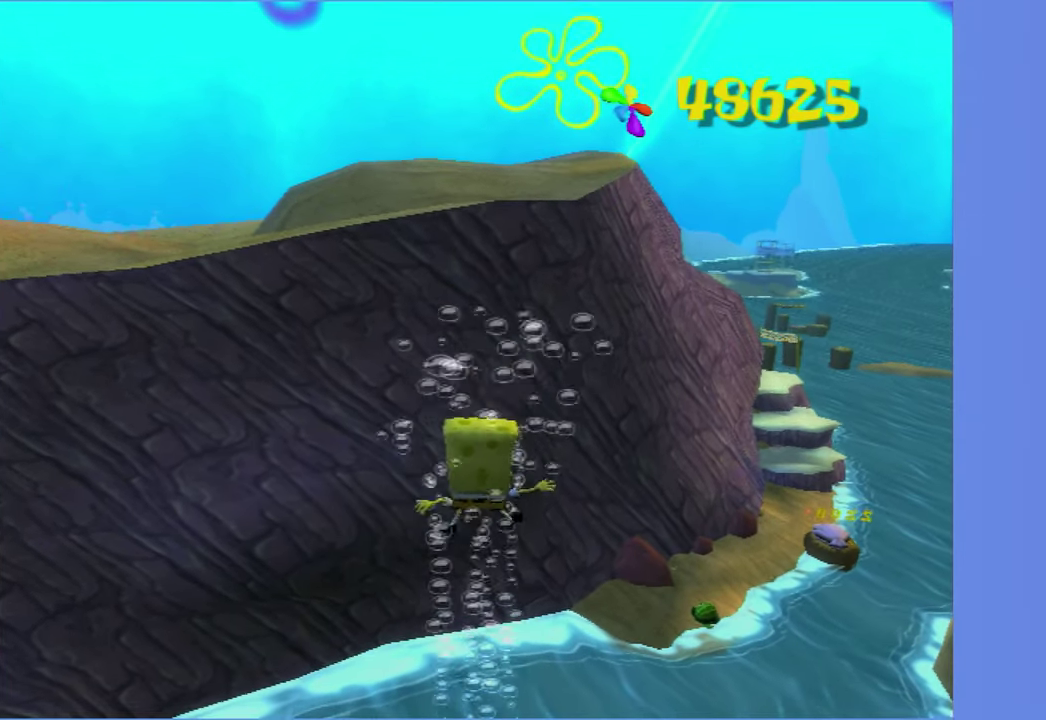
{"buttons": [], "left_stick": "center", "right_stick": "center", "events": []}
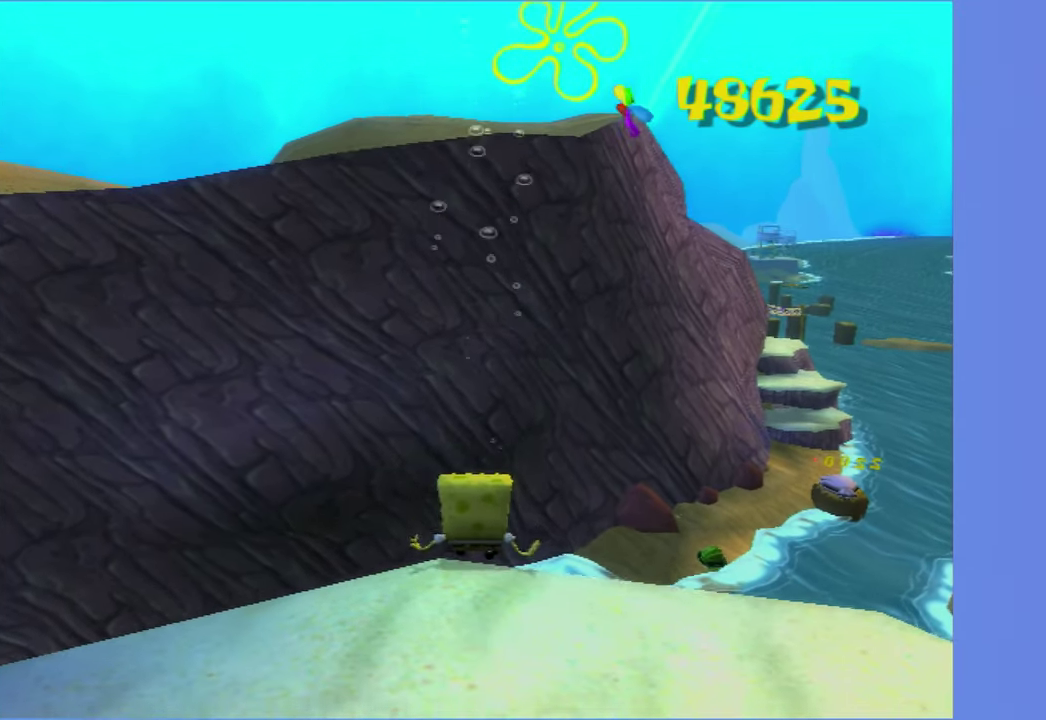
{"buttons": [], "left_stick": "center", "right_stick": "center", "events": []}
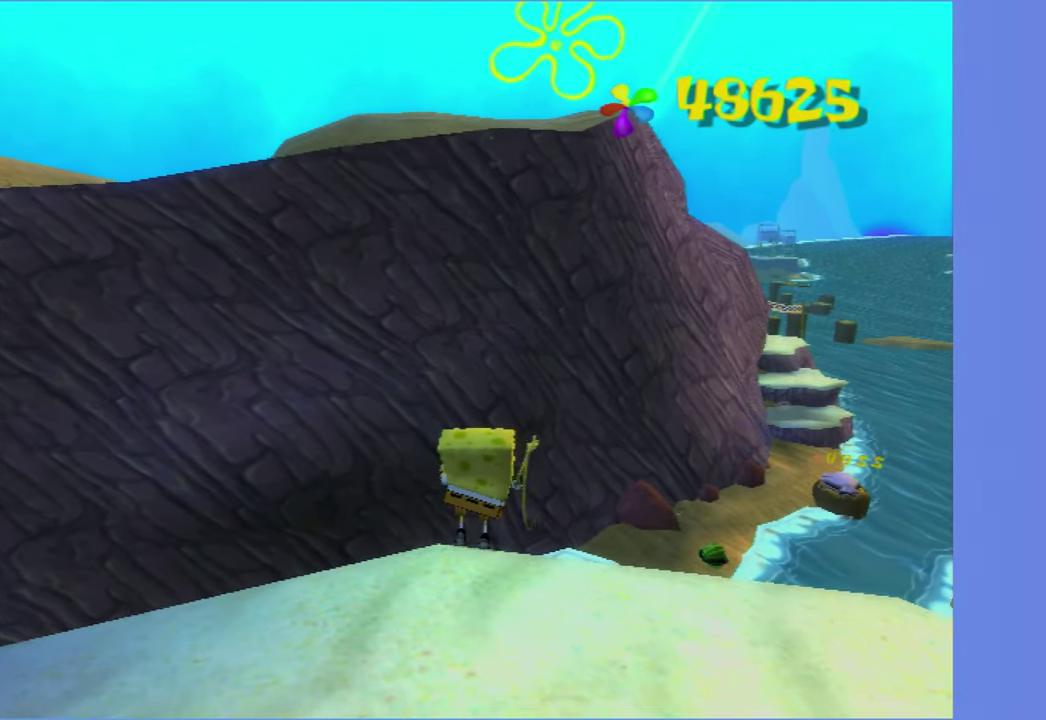
{"buttons": ["A"], "left_stick": "down", "right_stick": "center", "events": [[317, "A", "down"], [383, "A", "up"], [383, "left_stick", "down"], [484, "A", "down"]]}
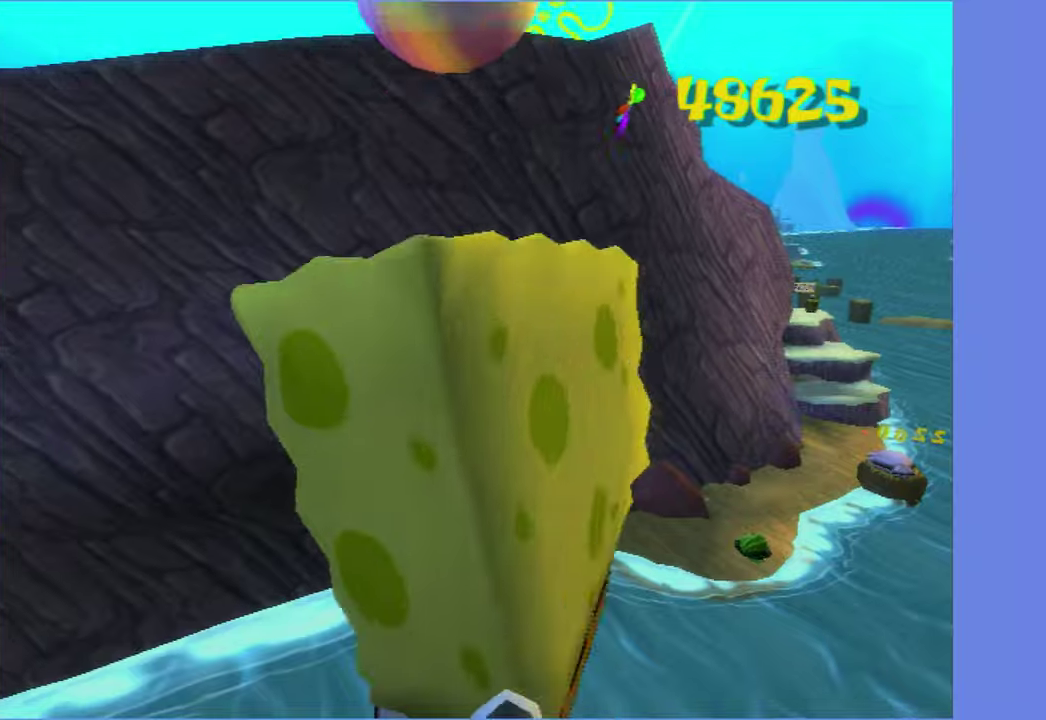
{"buttons": ["A"], "left_stick": "down", "right_stick": "center", "events": [[50, "A", "up"], [134, "A", "down"], [200, "A", "up"], [300, "A", "down"], [384, "A", "up"], [434, "A", "down"]]}
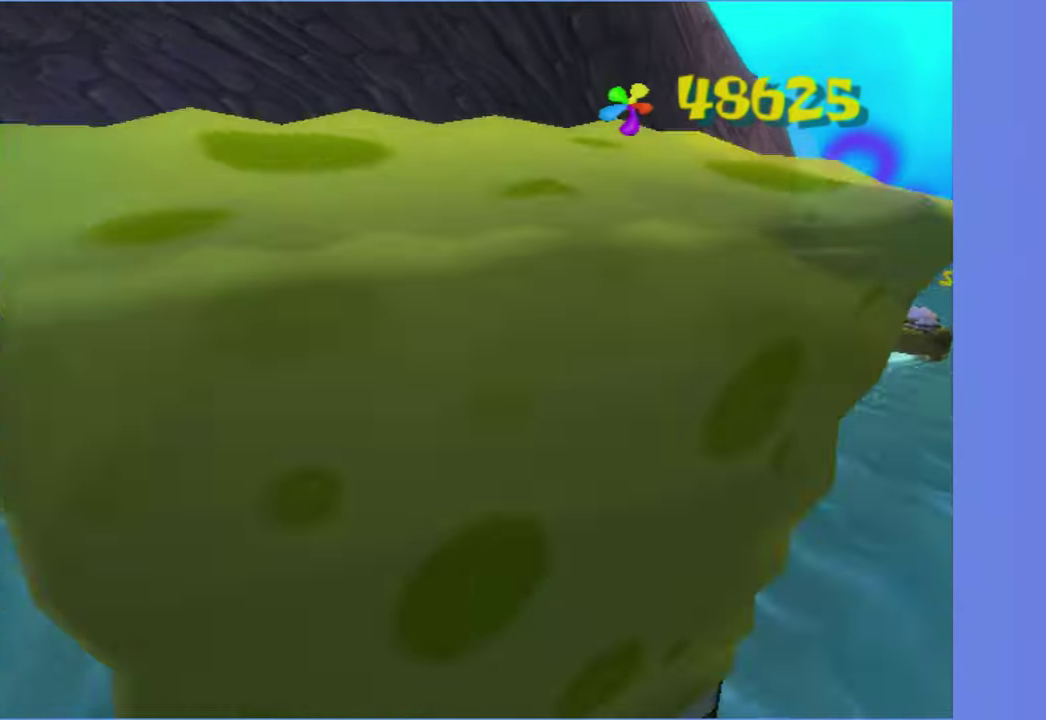
{"buttons": [], "left_stick": "down", "right_stick": "center", "events": [[467, "A", "up"]]}